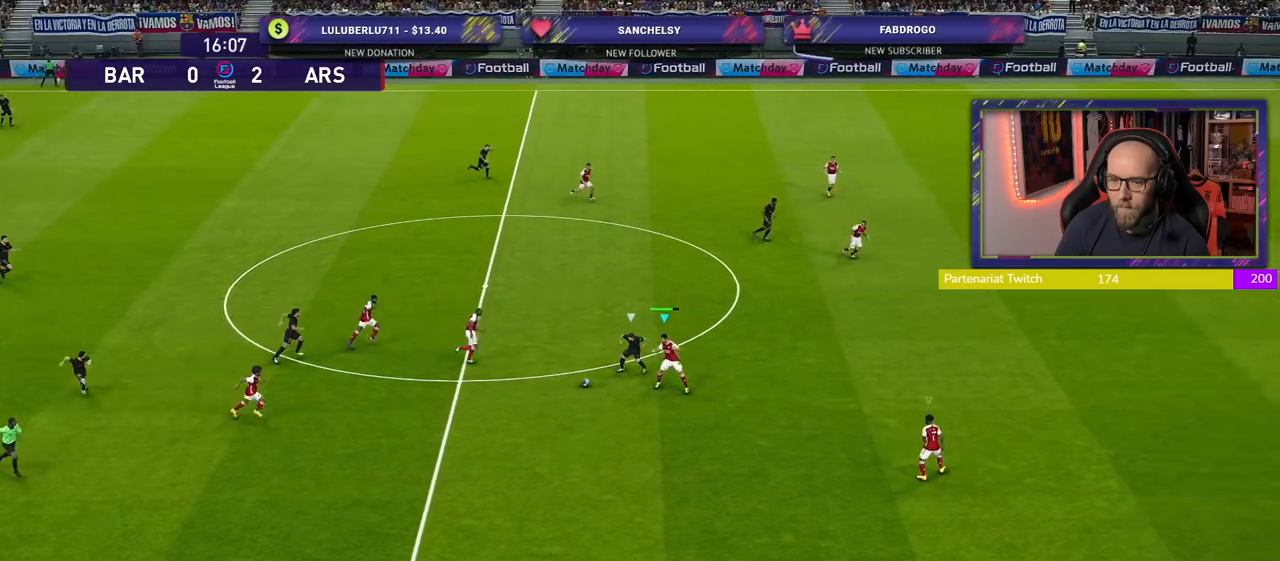
Gameplay with a controller (PlayStation layout); each line is a JSON object with the inputs held at the frame after it. "events" lists button and stick changes between this image and that frame as [ms after this image, input, new state], when the widget could be followed in between.
{"buttons": ["CROSS"], "left_stick": "left", "right_stick": "center", "events": [[40, "R2", "down"], [100, "left_stick", "up-right"], [460, "R2", "up"], [480, "CROSS", "down"], [480, "L2", "up"], [480, "left_stick", "left"]]}
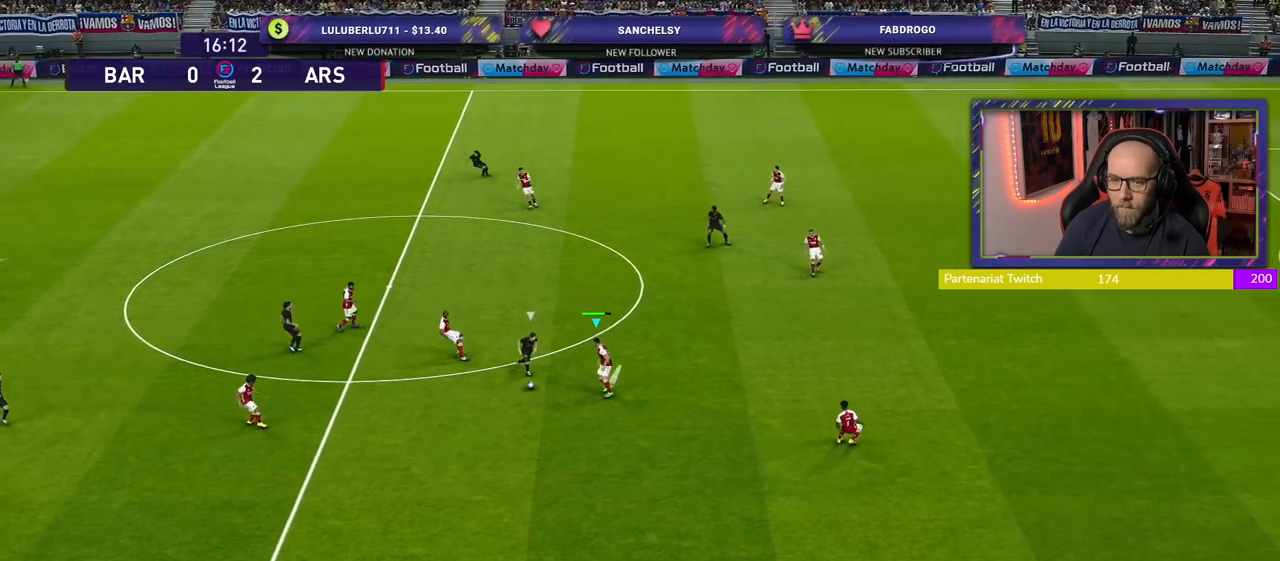
{"buttons": [], "left_stick": "center", "right_stick": "center", "events": [[80, "CROSS", "up"], [320, "CROSS", "down"], [380, "left_stick", "center"], [420, "CROSS", "up"]]}
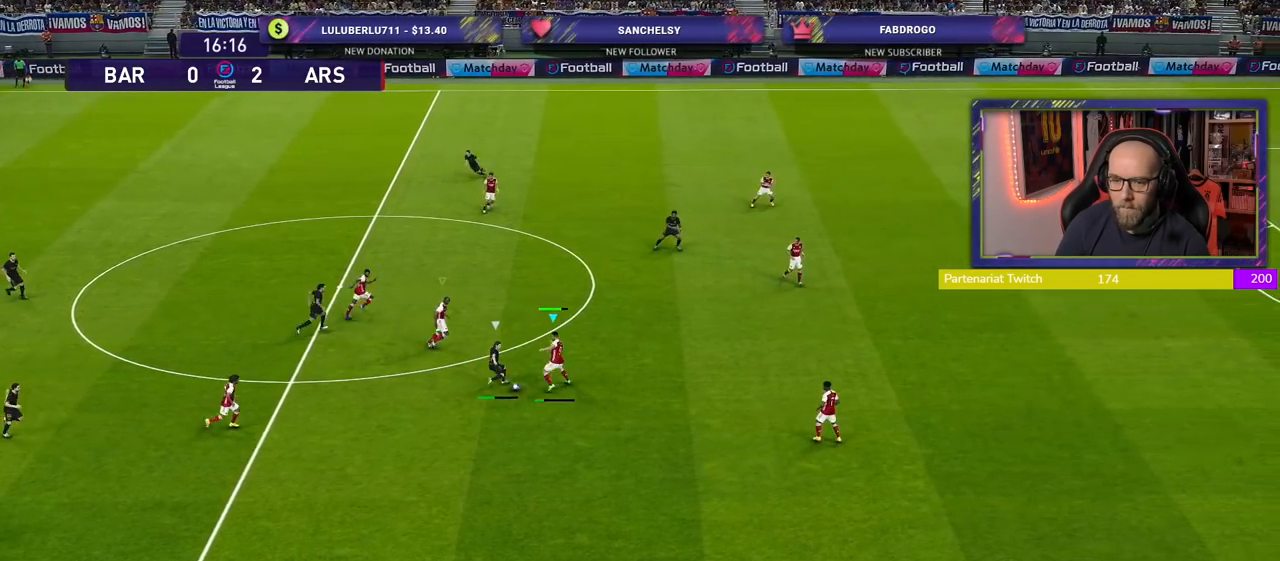
{"buttons": ["R2"], "left_stick": "right", "right_stick": "center", "events": [[420, "left_stick", "right"], [460, "R2", "down"]]}
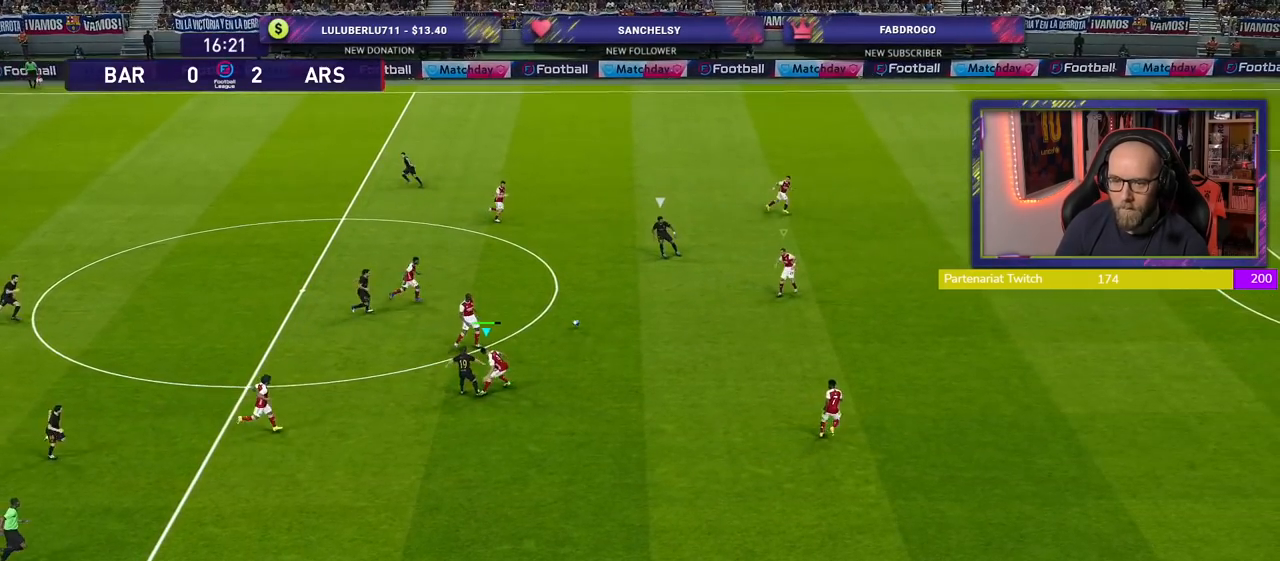
{"buttons": ["R2"], "left_stick": "right", "right_stick": "center", "events": []}
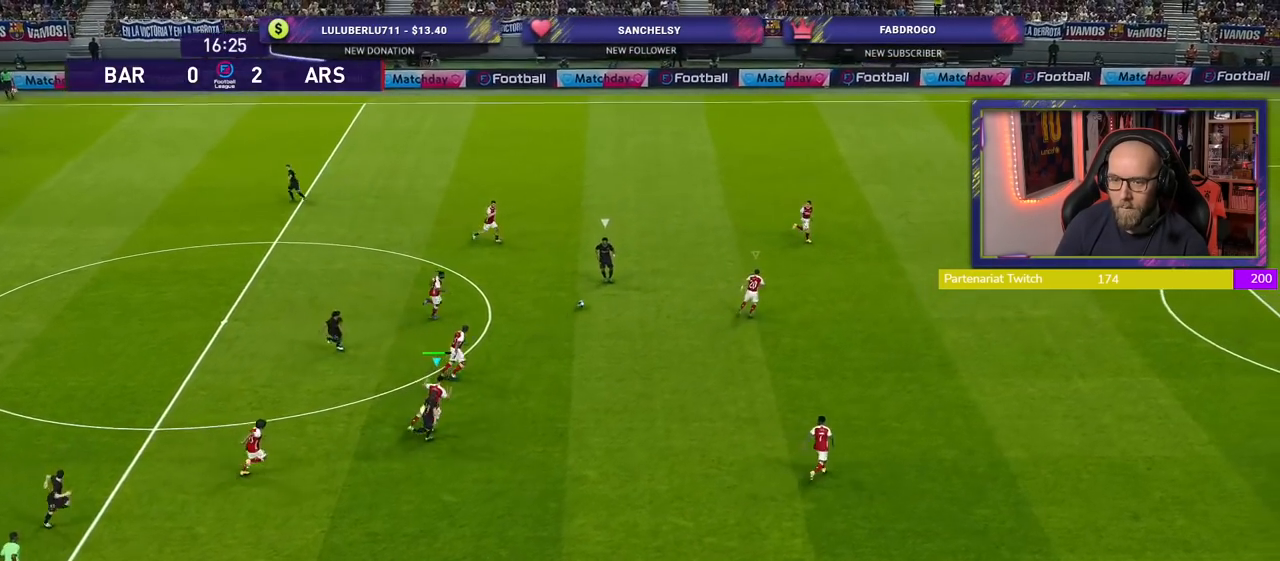
{"buttons": ["R2"], "left_stick": "right", "right_stick": "center", "events": []}
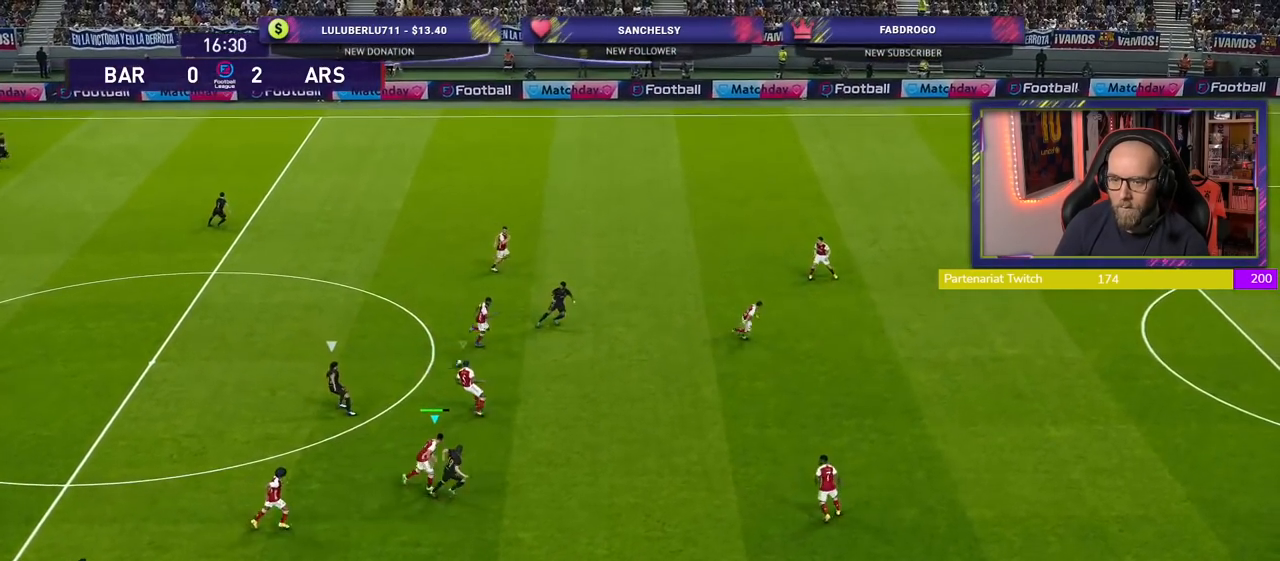
{"buttons": ["SQUARE", "R2"], "left_stick": "right", "right_stick": "center", "events": [[260, "SQUARE", "down"]]}
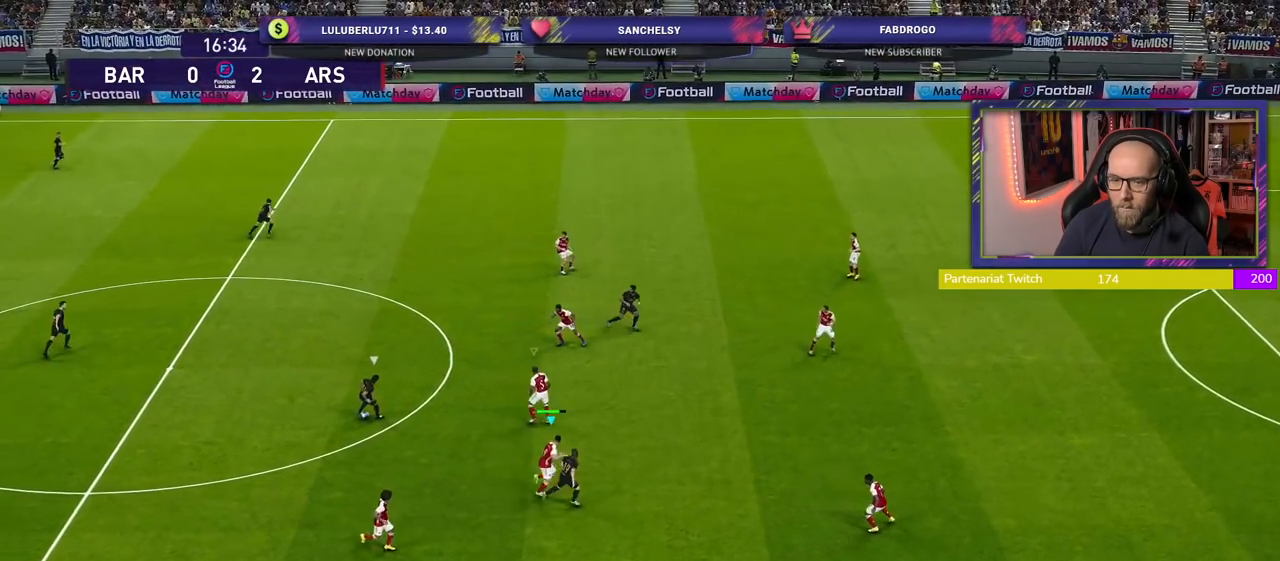
{"buttons": ["SQUARE", "R2"], "left_stick": "right", "right_stick": "center", "events": []}
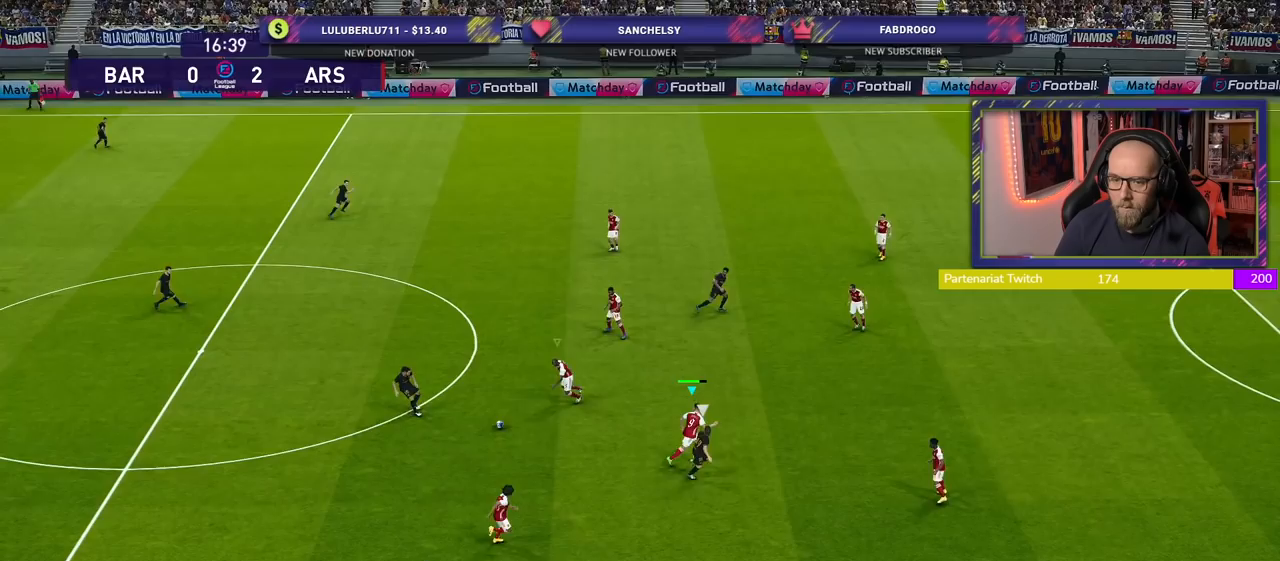
{"buttons": [], "left_stick": "up-left", "right_stick": "center", "events": [[280, "SQUARE", "up"], [280, "left_stick", "up"], [360, "R2", "up"], [360, "left_stick", "up-left"]]}
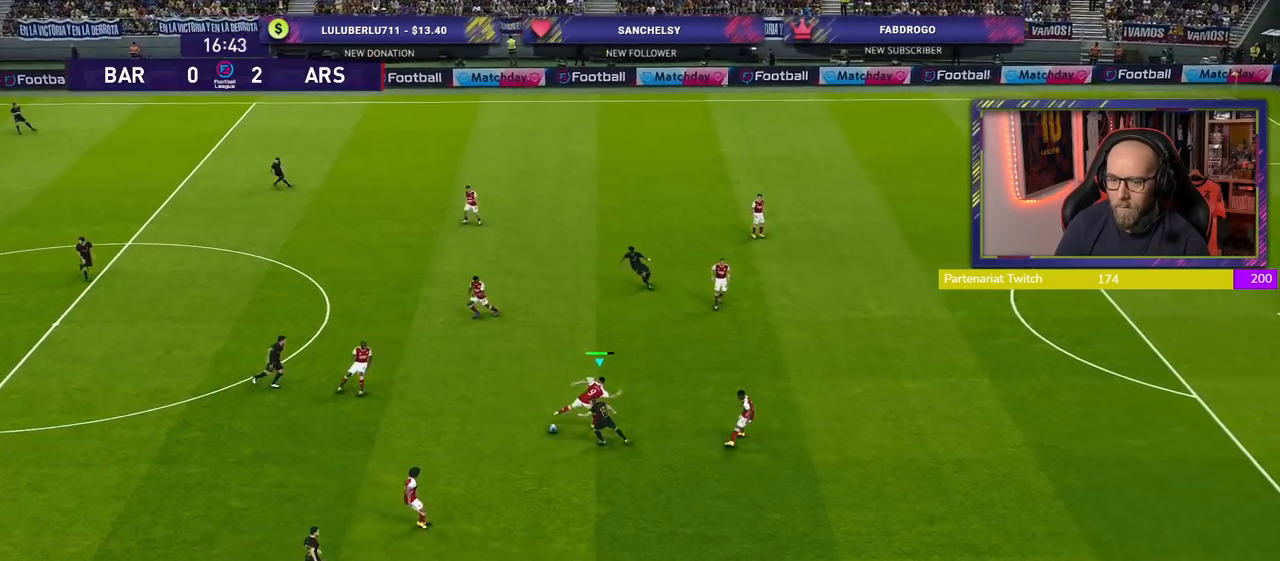
{"buttons": [], "left_stick": "down-right", "right_stick": "center", "events": [[360, "left_stick", "down-right"]]}
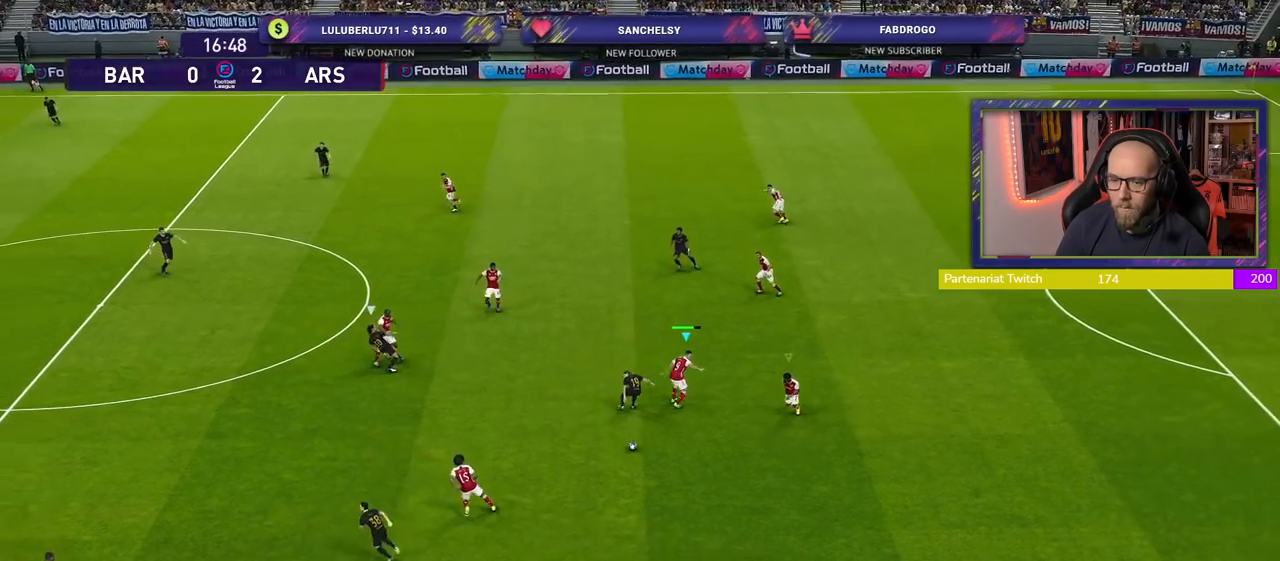
{"buttons": ["R2"], "left_stick": "down-left", "right_stick": "center", "events": [[20, "L1", "down"], [140, "L1", "up"], [200, "left_stick", "down"], [220, "R2", "down"], [320, "left_stick", "down-left"]]}
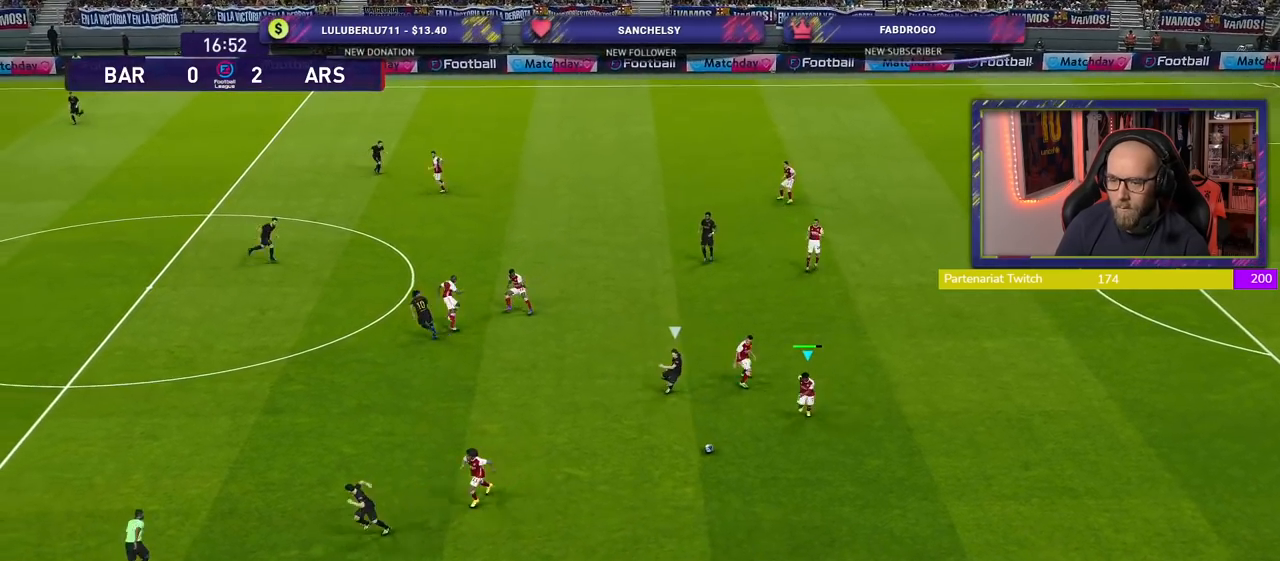
{"buttons": ["R2"], "left_stick": "down-left", "right_stick": "center", "events": []}
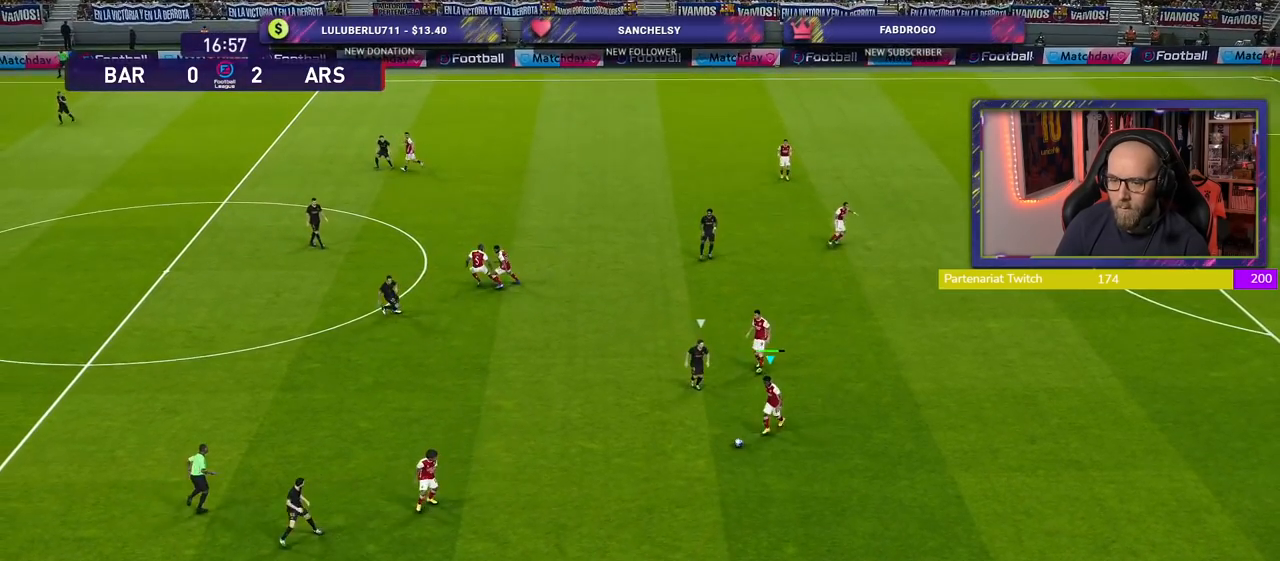
{"buttons": ["R2"], "left_stick": "up-left", "right_stick": "center", "events": [[140, "CROSS", "down"], [180, "left_stick", "up-left"], [280, "L3", "down"], [340, "CROSS", "up"], [460, "L3", "up"]]}
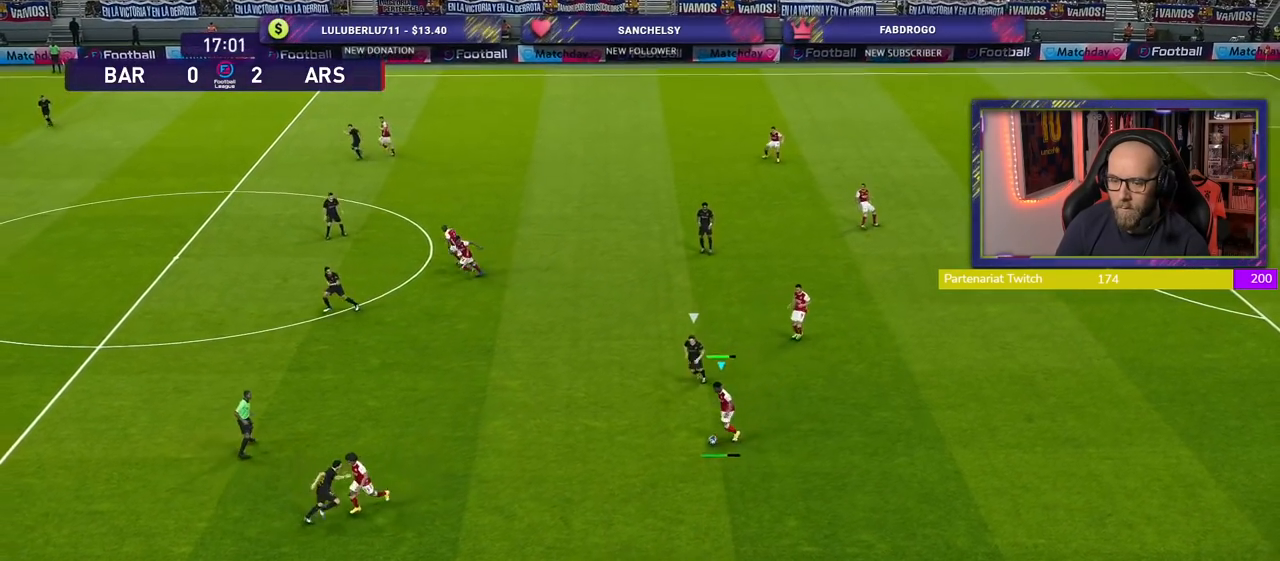
{"buttons": ["R2"], "left_stick": "center", "right_stick": "center", "events": [[40, "left_stick", "left"], [180, "left_stick", "center"]]}
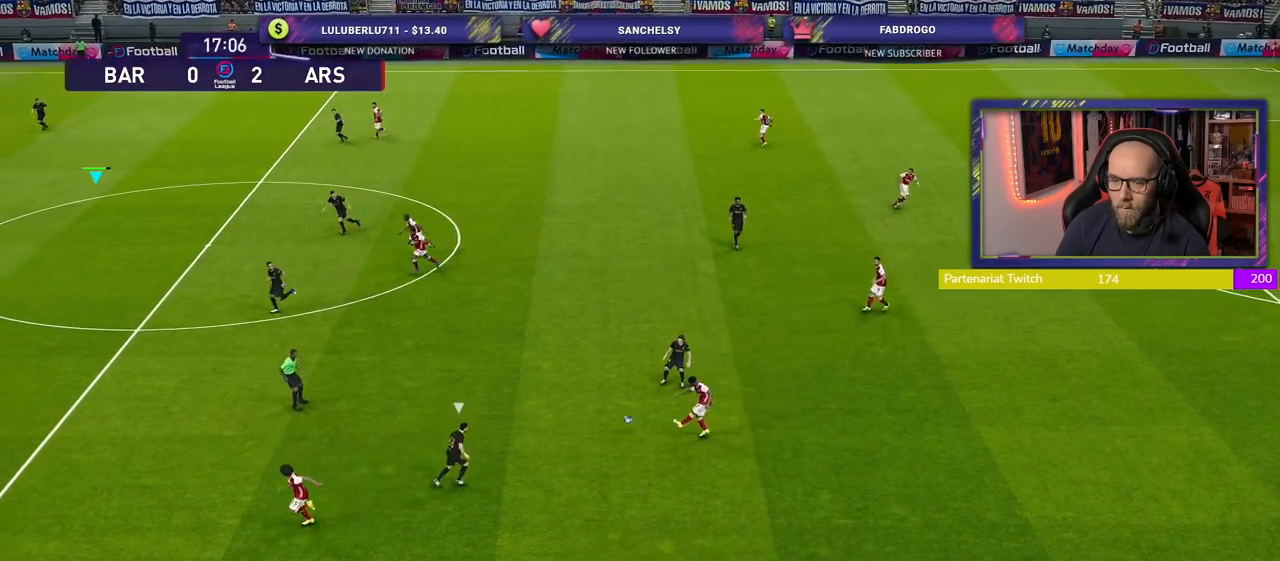
{"buttons": ["R2"], "left_stick": "down-right", "right_stick": "center", "events": [[120, "left_stick", "down-right"]]}
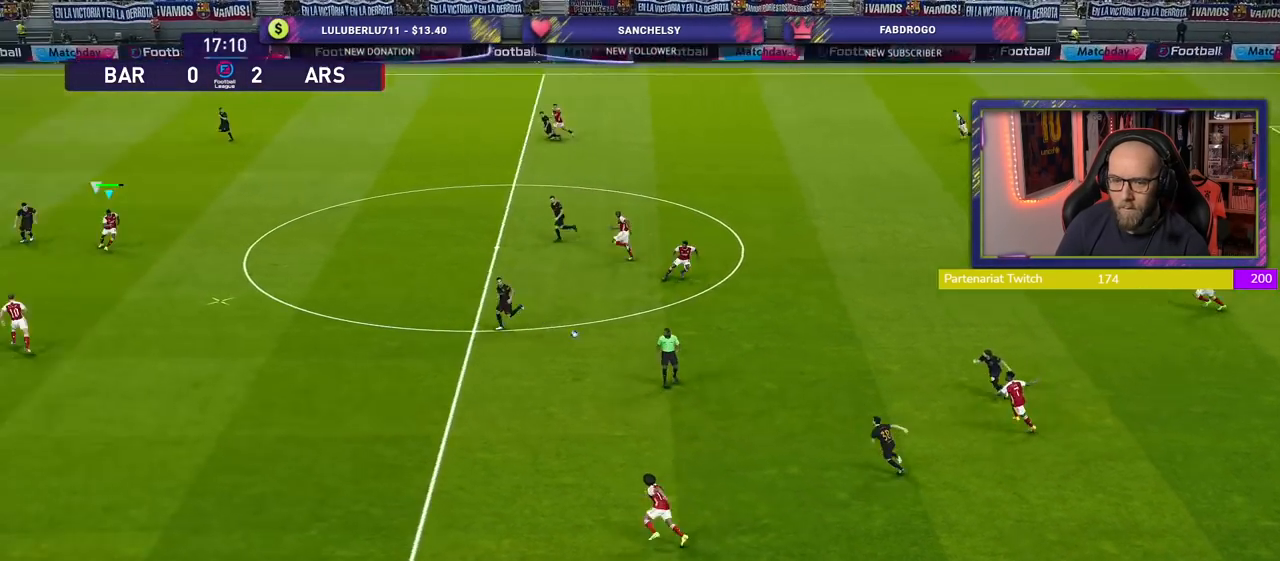
{"buttons": [], "left_stick": "down", "right_stick": "center", "events": [[420, "R2", "up"], [440, "left_stick", "down"]]}
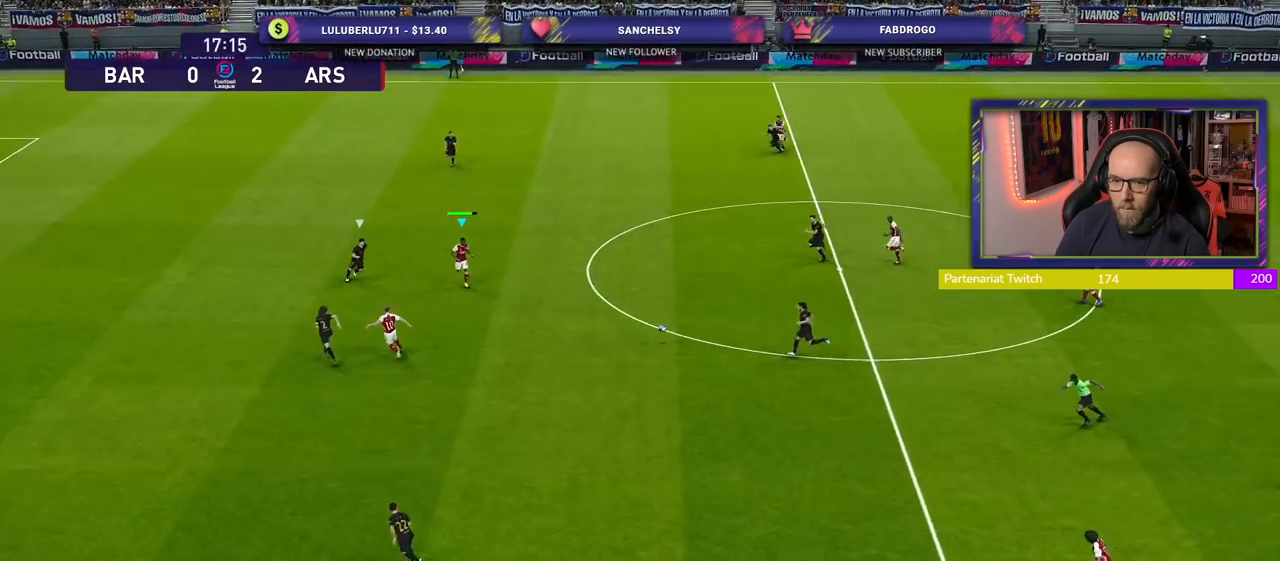
{"buttons": [], "left_stick": "down-left", "right_stick": "center", "events": [[20, "left_stick", "down-left"]]}
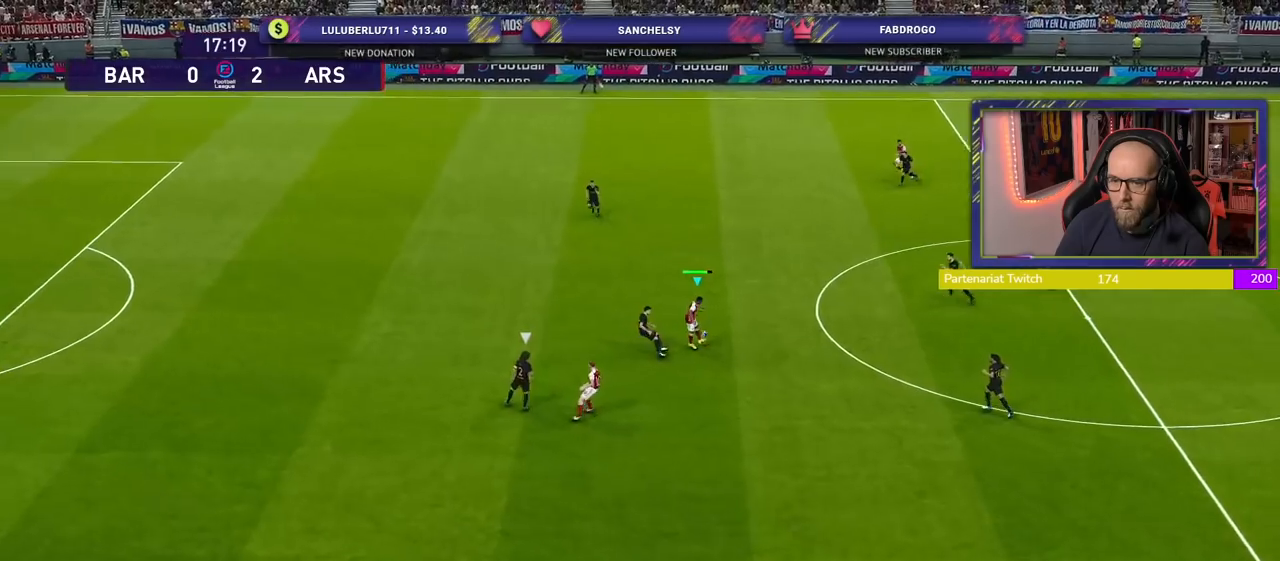
{"buttons": [], "left_stick": "down-left", "right_stick": "center", "events": []}
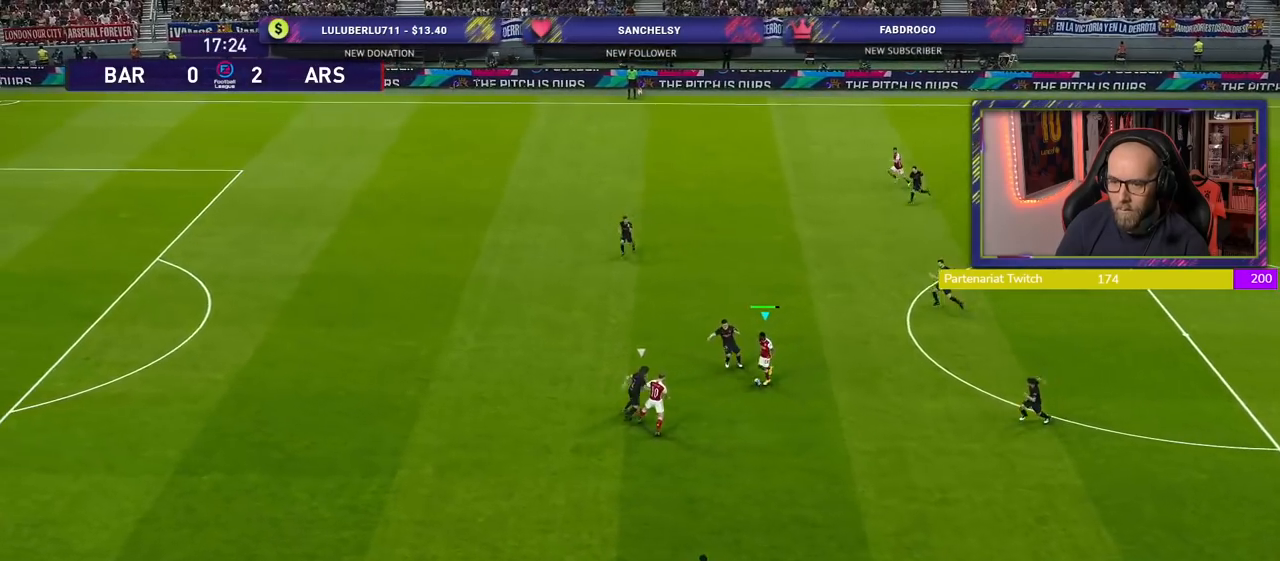
{"buttons": [], "left_stick": "left", "right_stick": "center", "events": [[40, "TRIANGLE", "down"], [80, "left_stick", "left"], [160, "TRIANGLE", "up"]]}
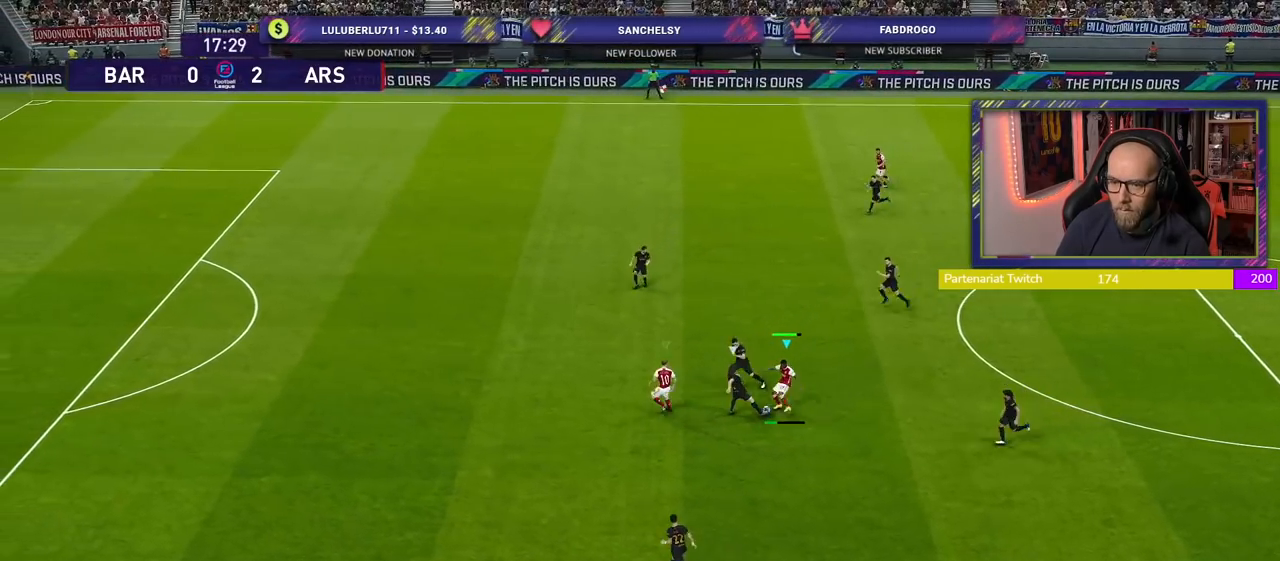
{"buttons": ["R2"], "left_stick": "up-right", "right_stick": "center", "events": [[80, "R2", "down"], [360, "left_stick", "up-right"]]}
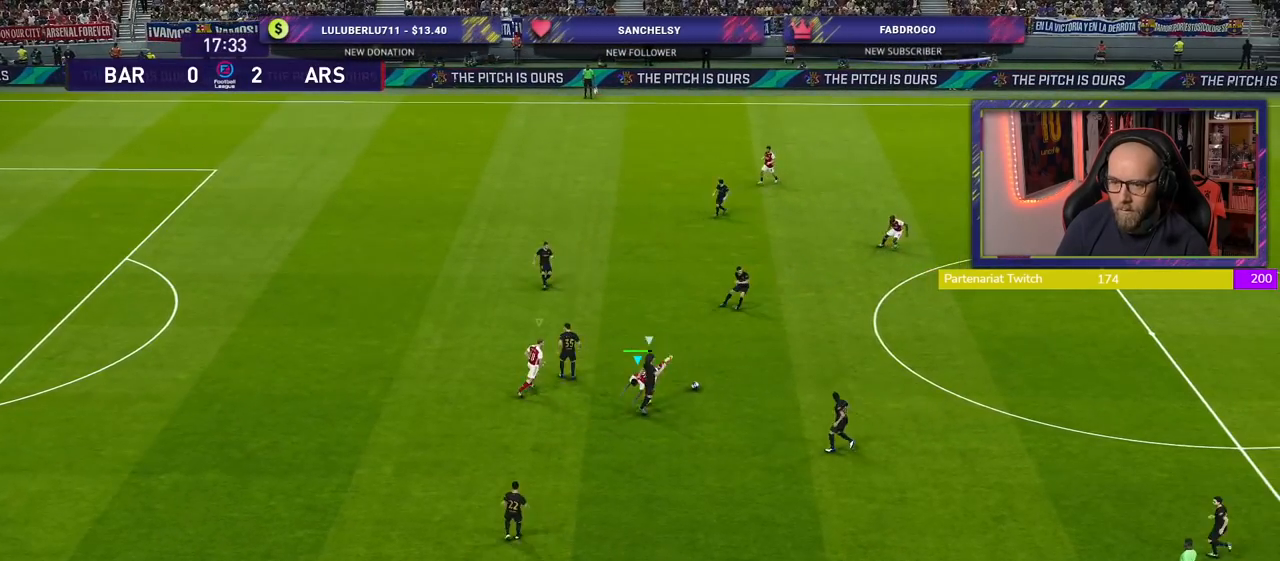
{"buttons": ["R2"], "left_stick": "up-right", "right_stick": "center", "events": [[200, "L1", "down"], [340, "L1", "up"]]}
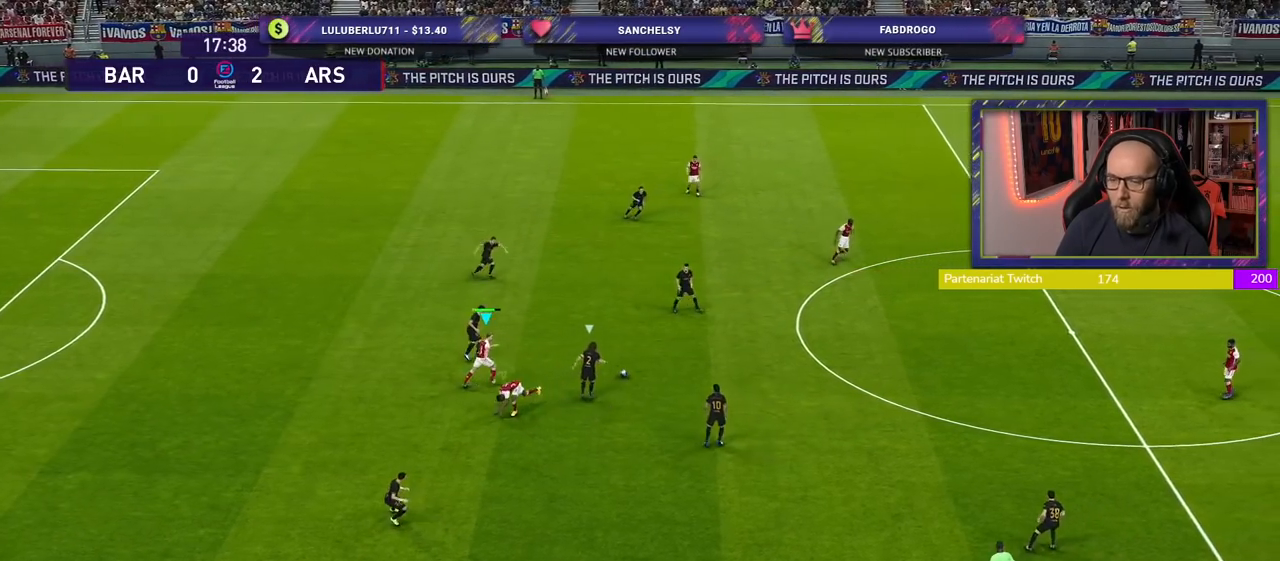
{"buttons": ["R2"], "left_stick": "up", "right_stick": "center", "events": [[240, "L1", "down"], [260, "left_stick", "up"], [400, "L1", "up"]]}
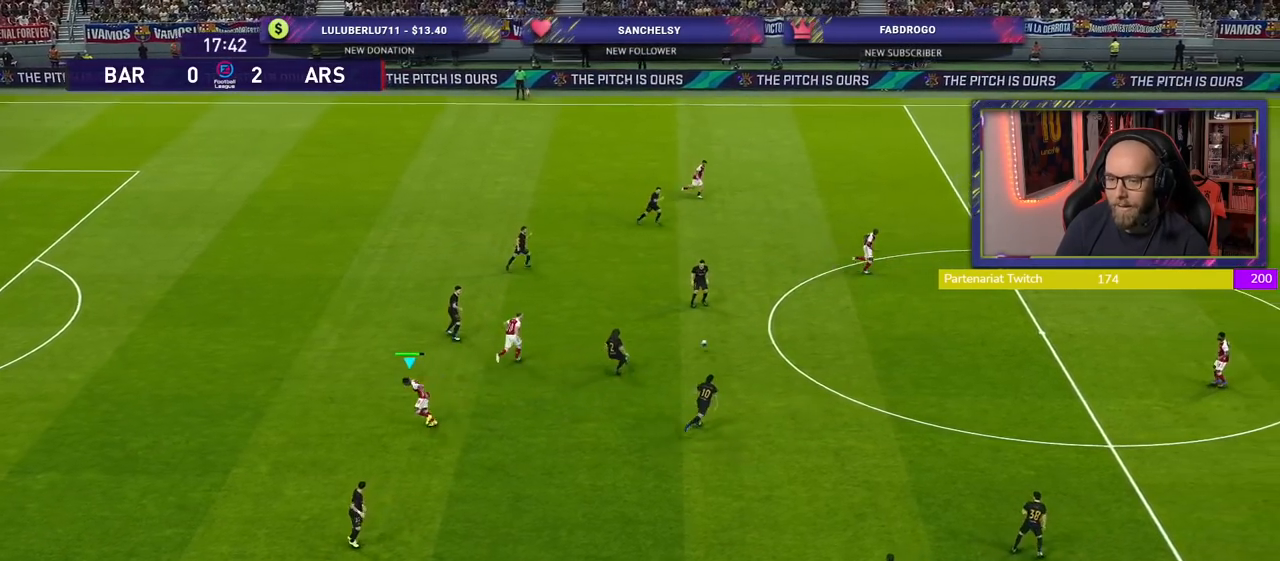
{"buttons": ["CROSS", "R2"], "left_stick": "center", "right_stick": "center", "events": [[40, "CROSS", "down"], [40, "L1", "down"], [140, "L1", "up"], [200, "left_stick", "center"]]}
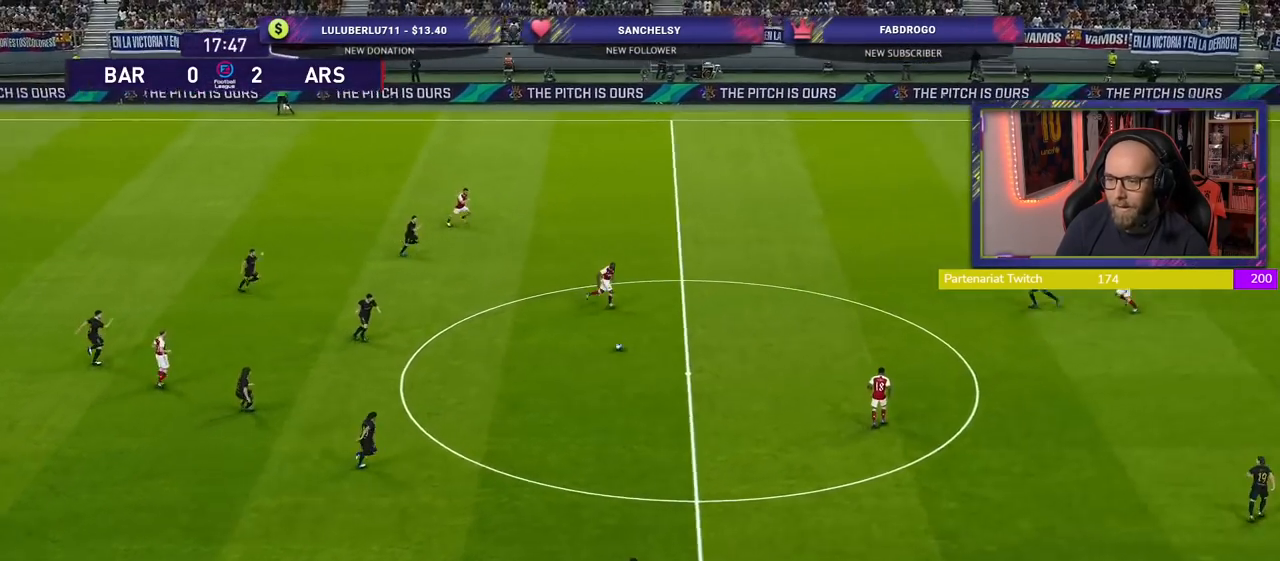
{"buttons": ["CROSS", "R2"], "left_stick": "down-left", "right_stick": "center", "events": [[320, "left_stick", "down-left"]]}
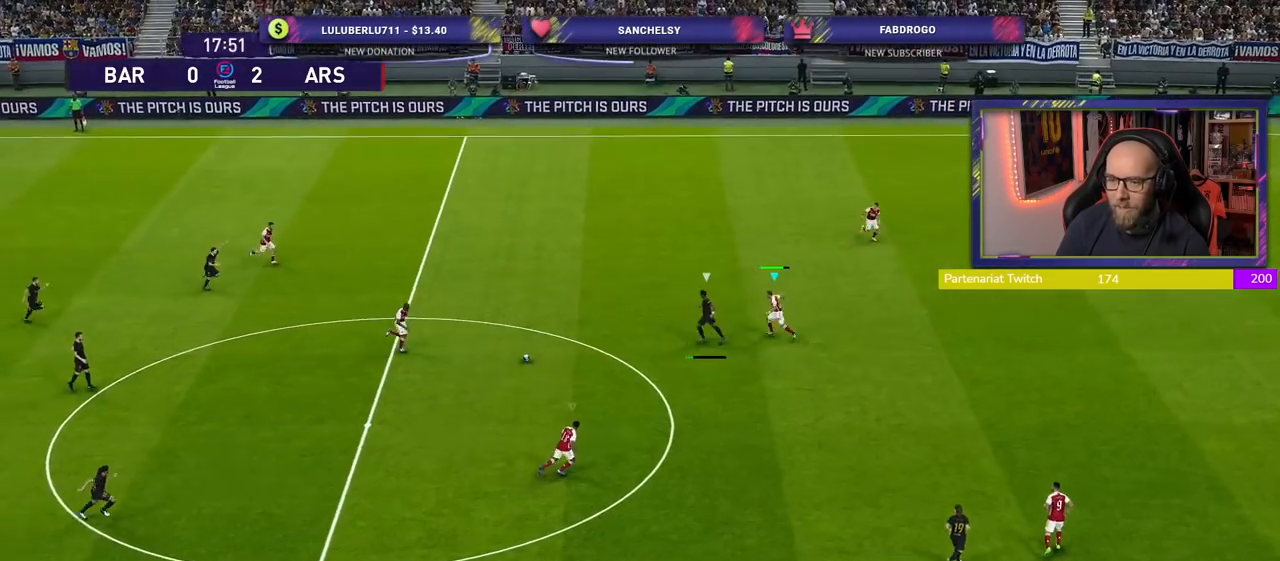
{"buttons": ["CROSS", "R2"], "left_stick": "right", "right_stick": "center", "events": [[80, "left_stick", "center"], [320, "left_stick", "right"]]}
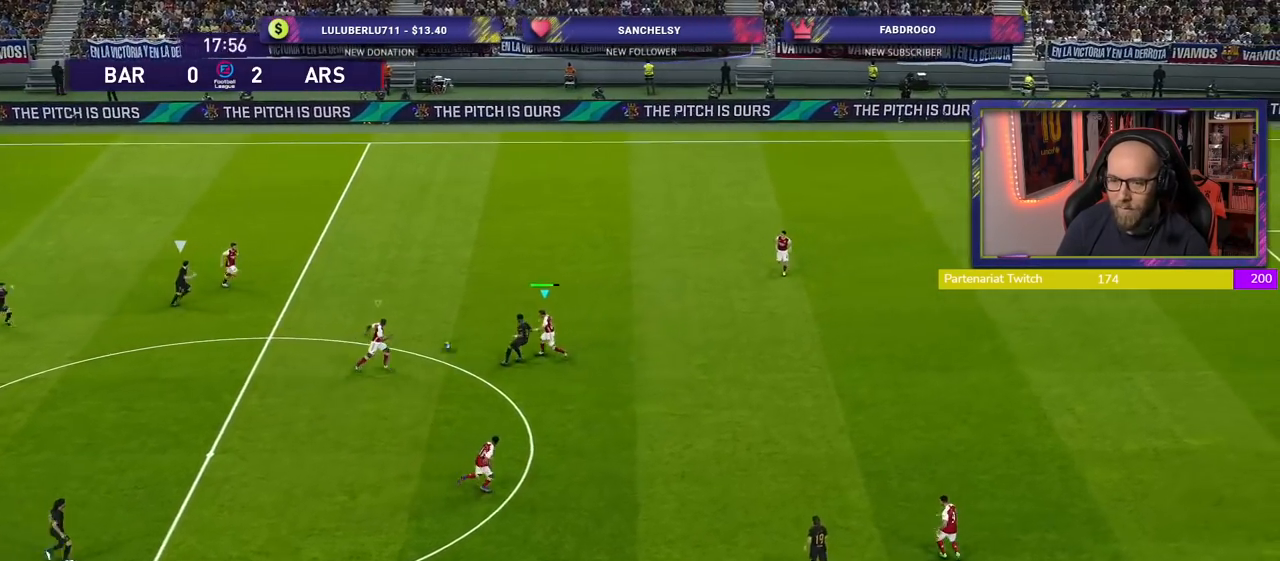
{"buttons": ["CROSS", "R2"], "left_stick": "down", "right_stick": "center", "events": [[60, "left_stick", "up-right"], [180, "L1", "down"], [320, "L1", "up"], [380, "CROSS", "up"], [420, "CROSS", "down"], [500, "left_stick", "down"]]}
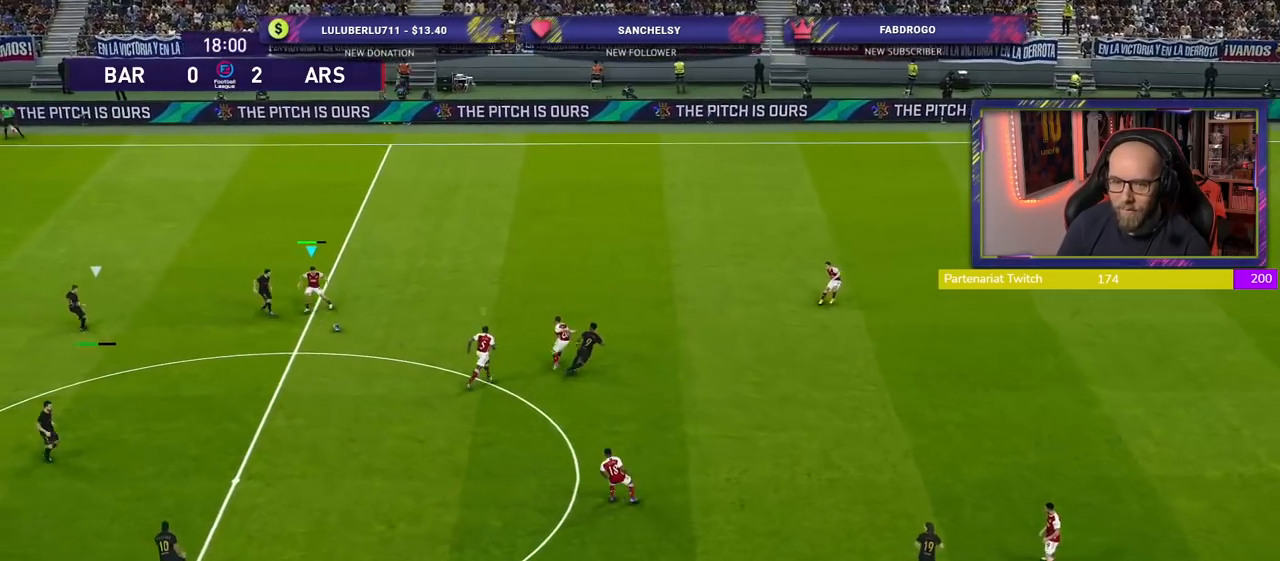
{"buttons": ["R2"], "left_stick": "down-left", "right_stick": "center", "events": [[320, "left_stick", "center"], [400, "left_stick", "down-left"], [420, "CROSS", "up"]]}
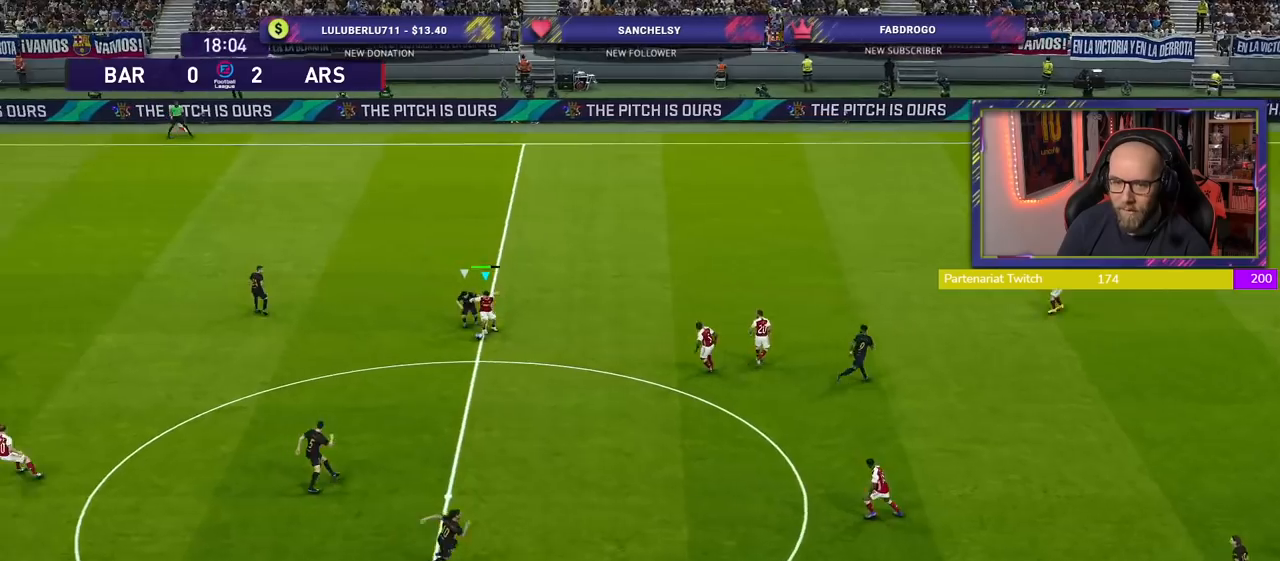
{"buttons": [], "left_stick": "down-left", "right_stick": "center", "events": [[100, "R2", "up"], [280, "CROSS", "down"], [440, "CROSS", "up"]]}
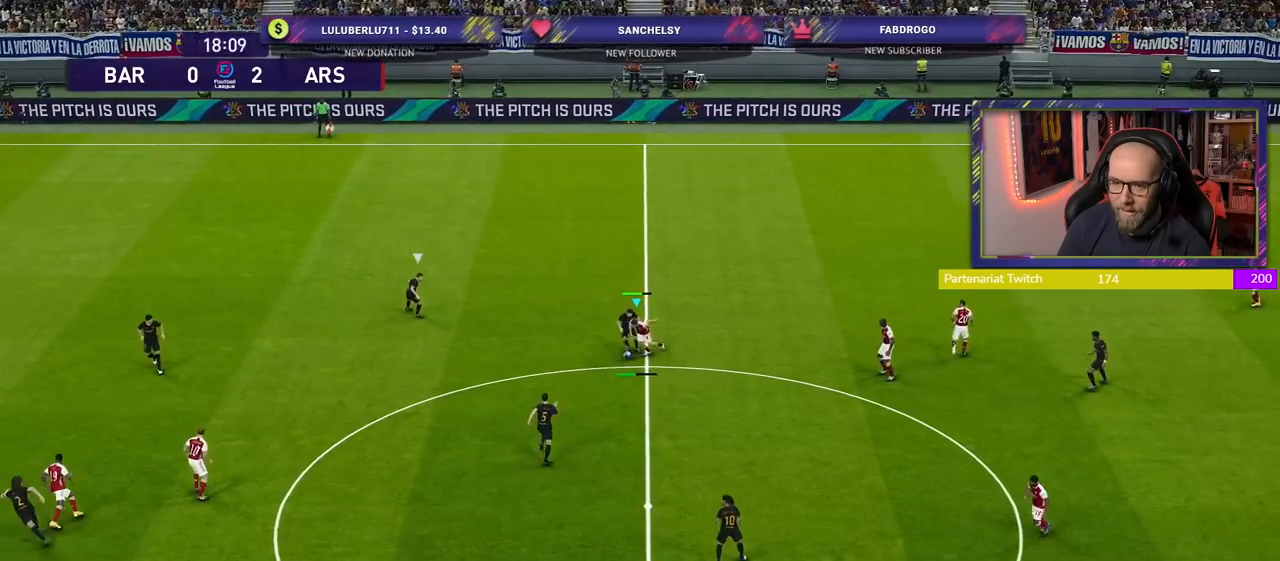
{"buttons": [], "left_stick": "center", "right_stick": "center", "events": [[320, "left_stick", "center"]]}
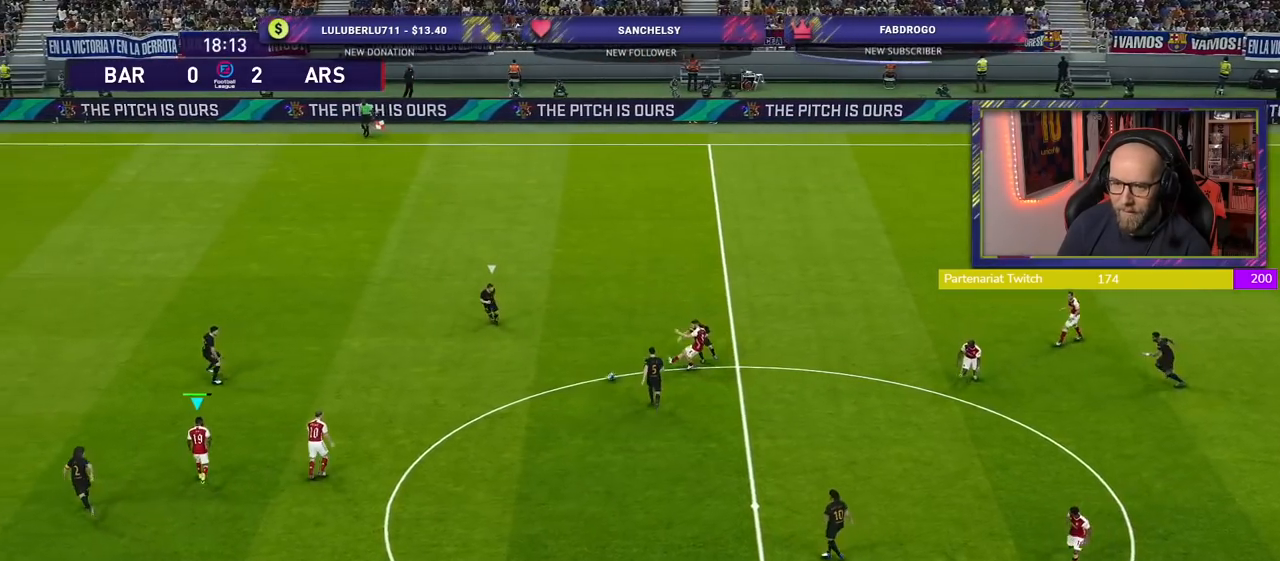
{"buttons": [], "left_stick": "down", "right_stick": "center", "events": [[220, "left_stick", "down"]]}